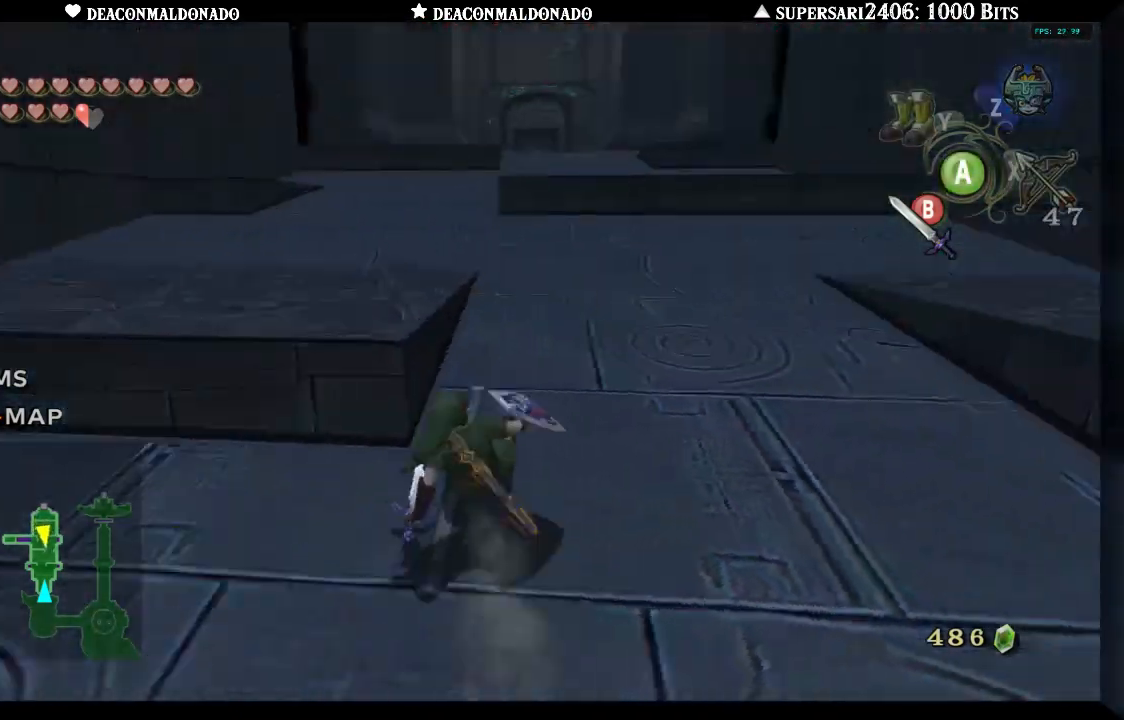
Gameplay with a controller (Nintendo layout); each line is a JSON object with the inputs held at the frame after it (dt_ms = milliseconds from this image to that frame). "events" lists button and stick changes between this image and that frame as [ms after this image, input, new state], when the widget could be followed in between. Not read: DPAD_UP L3 R1 R3.
{"dt_ms": 500, "buttons": [], "left_stick": "right", "right_stick": "left", "events": [[300, "right_stick", "left"], [383, "left_stick", "right"]]}
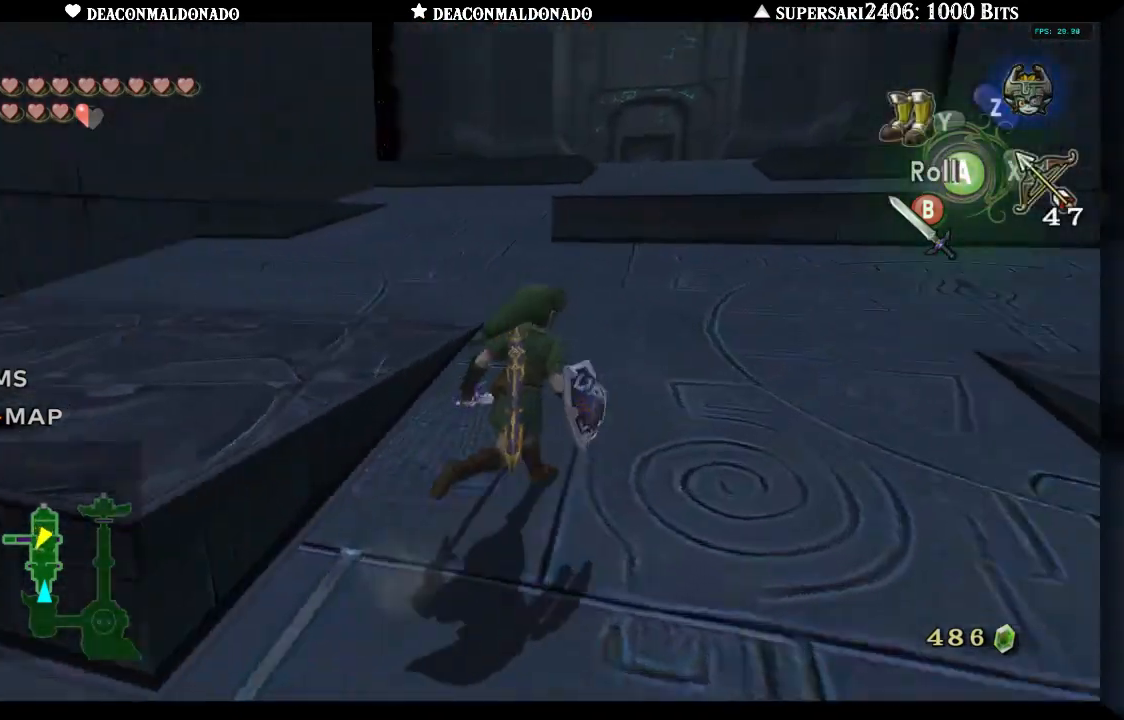
{"dt_ms": 500, "buttons": [], "left_stick": "up-right", "right_stick": "left", "events": [[83, "left_stick", "down"], [150, "left_stick", "down-left"], [300, "left_stick", "up-left"], [417, "left_stick", "up-right"]]}
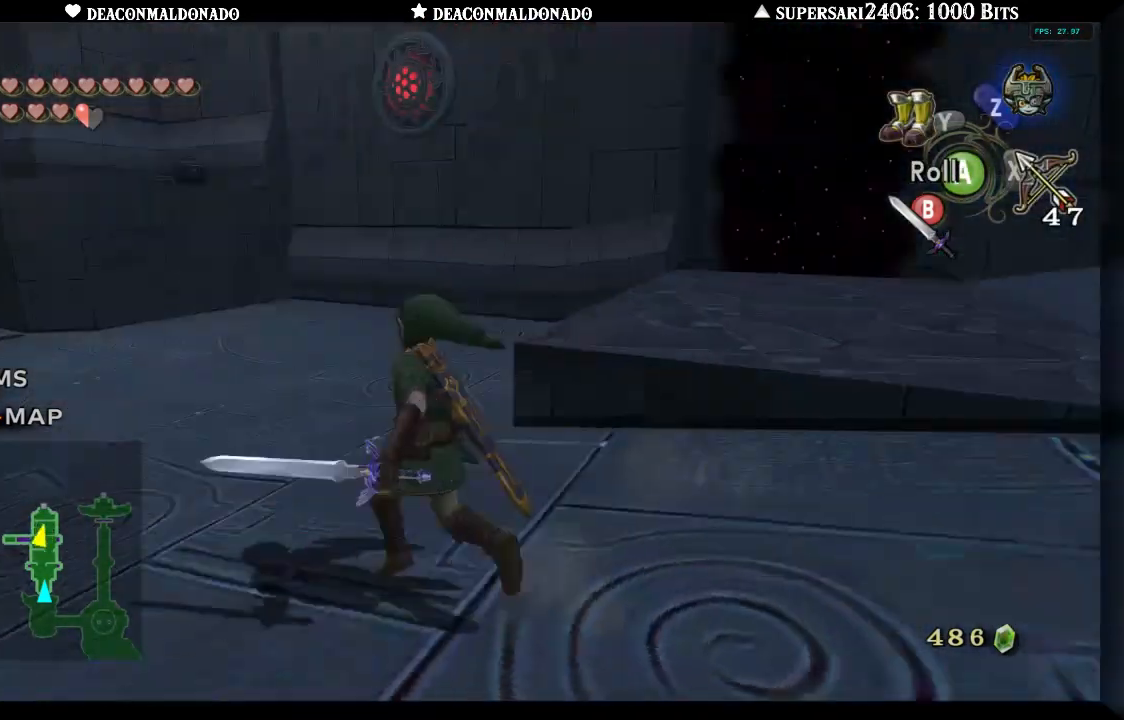
{"dt_ms": 1000, "buttons": [], "left_stick": "up-right", "right_stick": "center", "events": [[67, "left_stick", "down-right"], [200, "left_stick", "down-left"], [200, "right_stick", "center"], [283, "left_stick", "up-left"], [333, "left_stick", "up"], [350, "right_stick", "left"], [483, "right_stick", "center"], [850, "left_stick", "up-right"]]}
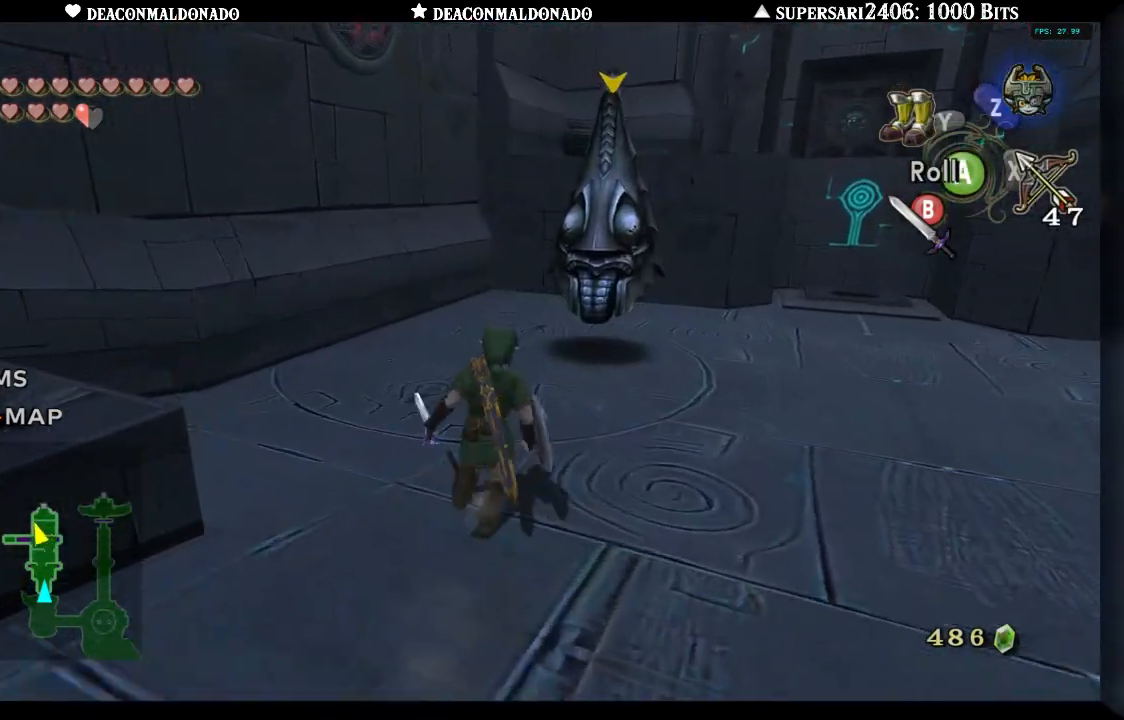
{"dt_ms": 500, "buttons": ["L1"], "left_stick": "up", "right_stick": "center", "events": [[133, "L1", "down"], [333, "A", "down"], [333, "left_stick", "up"], [433, "A", "up"]]}
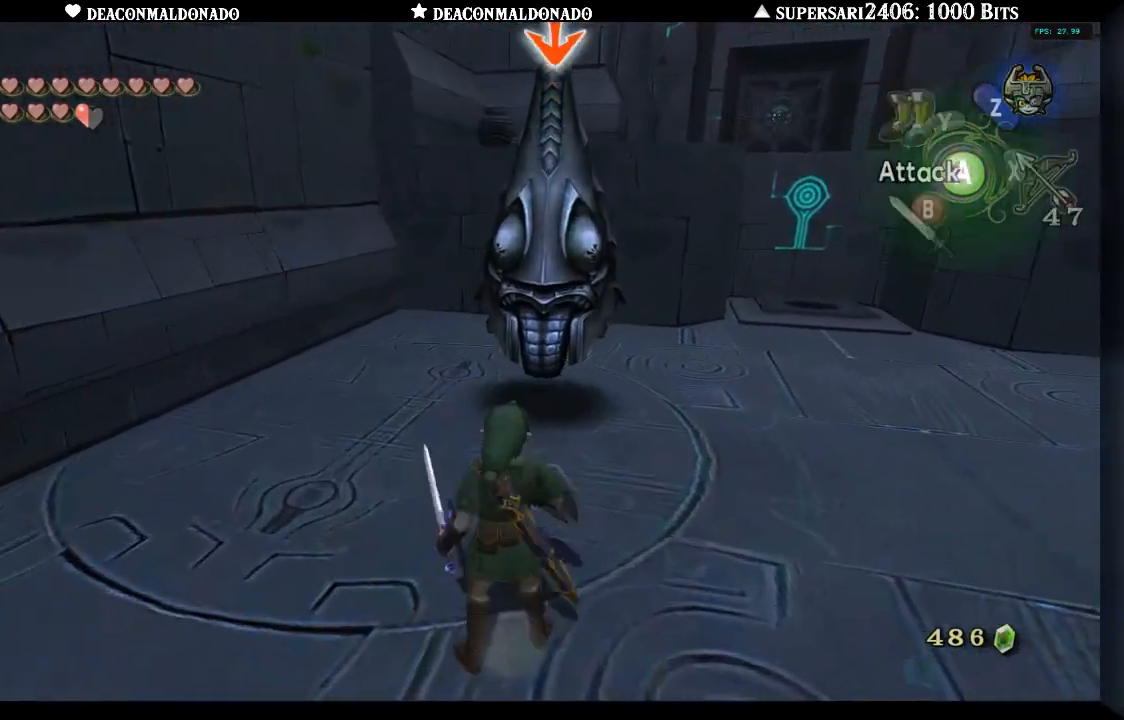
{"dt_ms": 500, "buttons": ["L1"], "left_stick": "up", "right_stick": "center", "events": [[17, "A", "down"], [100, "A", "up"]]}
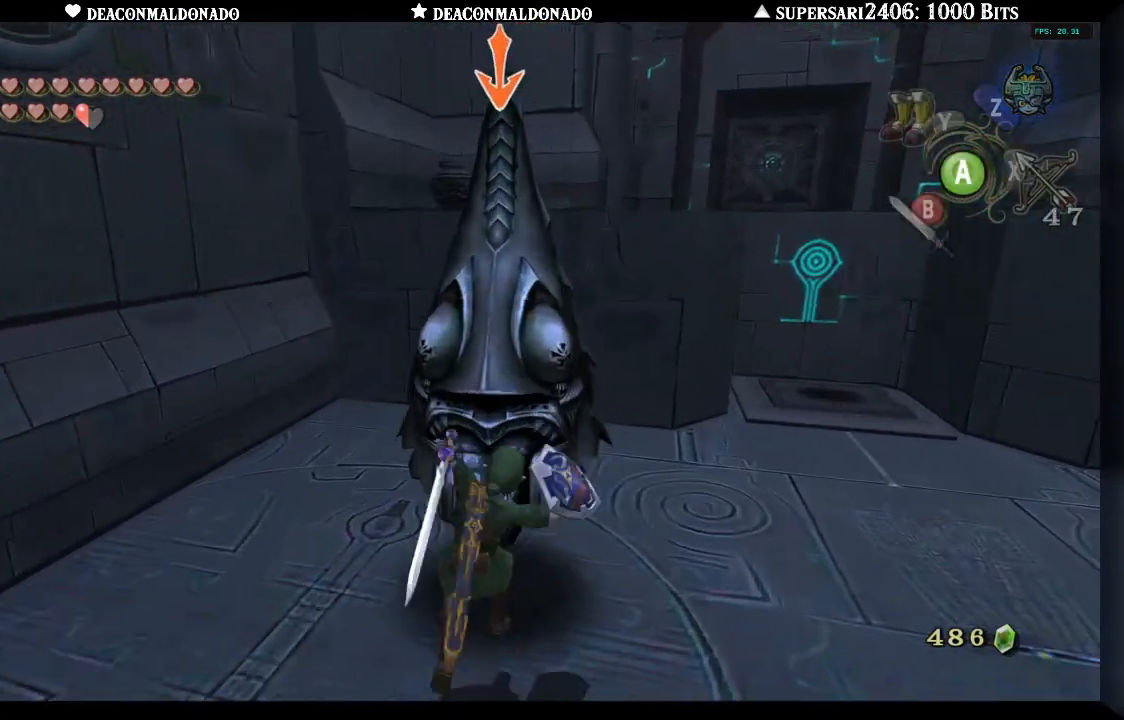
{"dt_ms": 500, "buttons": ["L1"], "left_stick": "up", "right_stick": "center", "events": []}
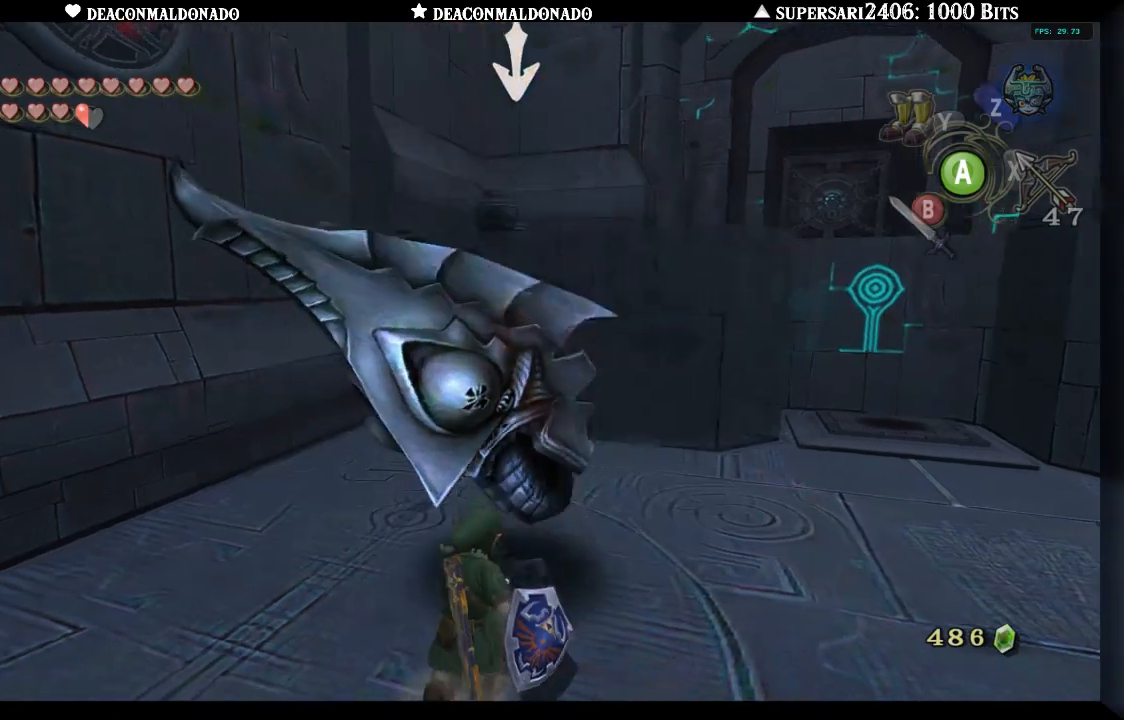
{"dt_ms": 500, "buttons": ["B", "L1"], "left_stick": "up", "right_stick": "center", "events": [[267, "B", "down"], [400, "B", "up"], [450, "B", "down"]]}
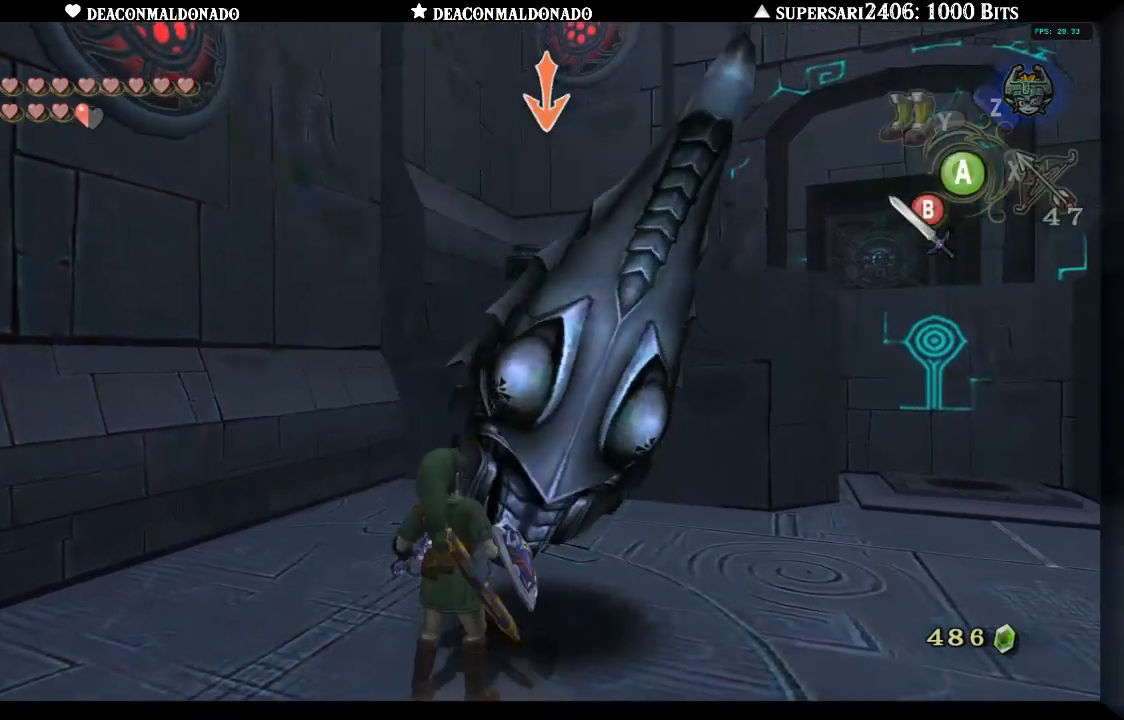
{"dt_ms": 500, "buttons": ["L1"], "left_stick": "up", "right_stick": "center", "events": [[50, "B", "up"], [100, "B", "down"], [200, "B", "up"], [283, "B", "down"], [367, "B", "up"]]}
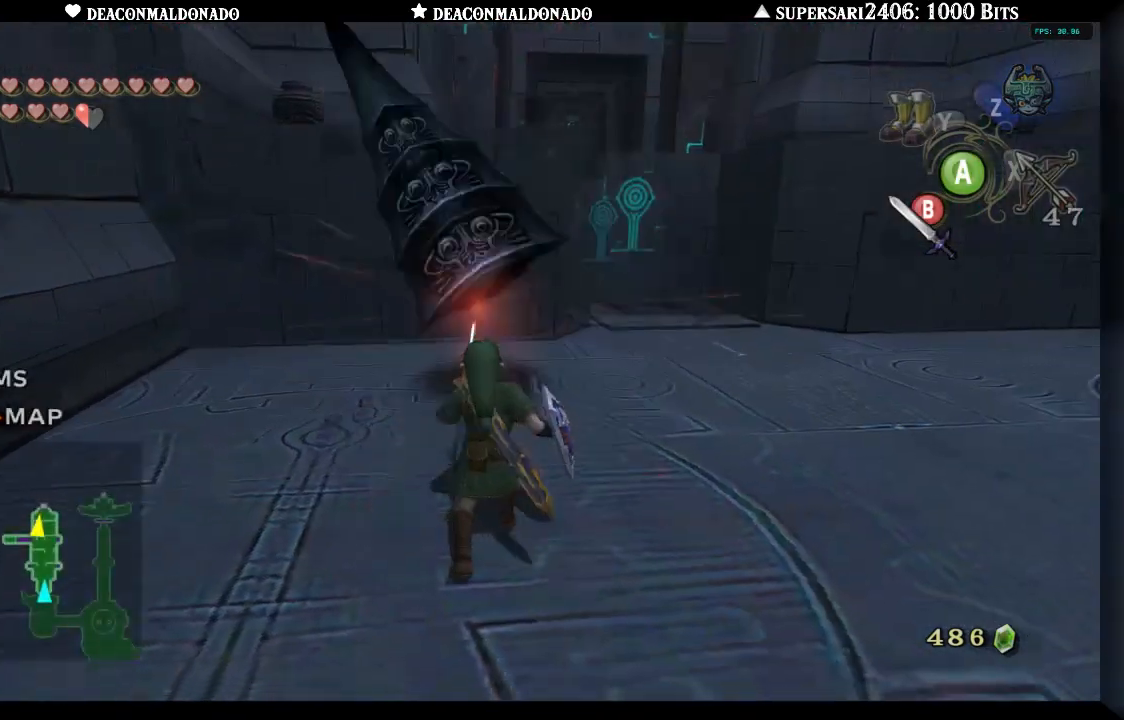
{"dt_ms": 500, "buttons": ["A"], "left_stick": "center", "right_stick": "center", "events": [[67, "left_stick", "center"], [167, "L1", "up"], [450, "A", "down"]]}
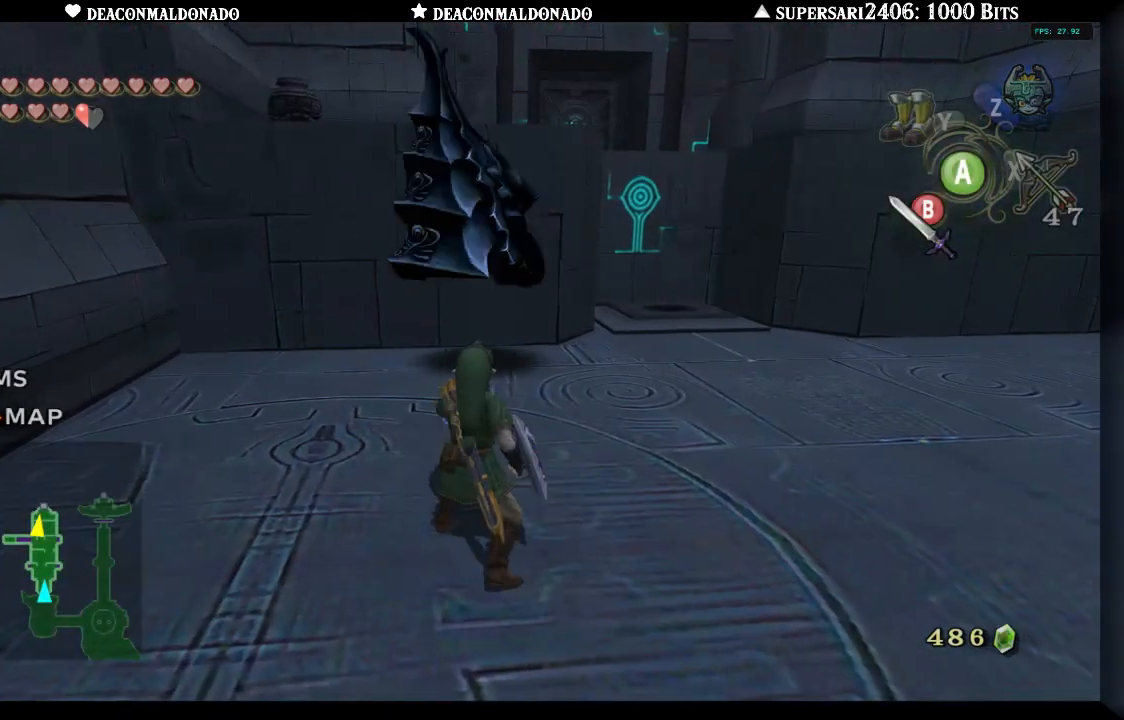
{"dt_ms": 500, "buttons": [], "left_stick": "center", "right_stick": "center", "events": [[17, "A", "up"], [83, "A", "down"], [183, "A", "up"]]}
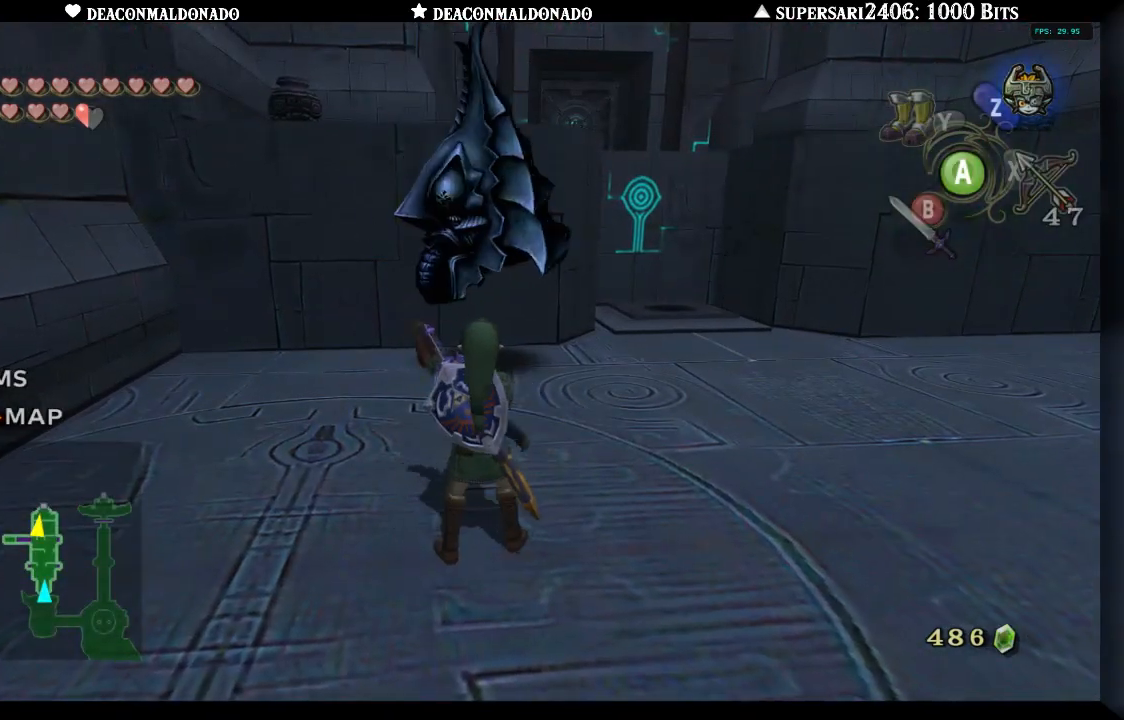
{"dt_ms": 1000, "buttons": [], "left_stick": "right", "right_stick": "left", "events": [[33, "right_stick", "right"], [350, "left_stick", "up-right"], [500, "right_stick", "center"], [733, "right_stick", "left"], [950, "left_stick", "right"]]}
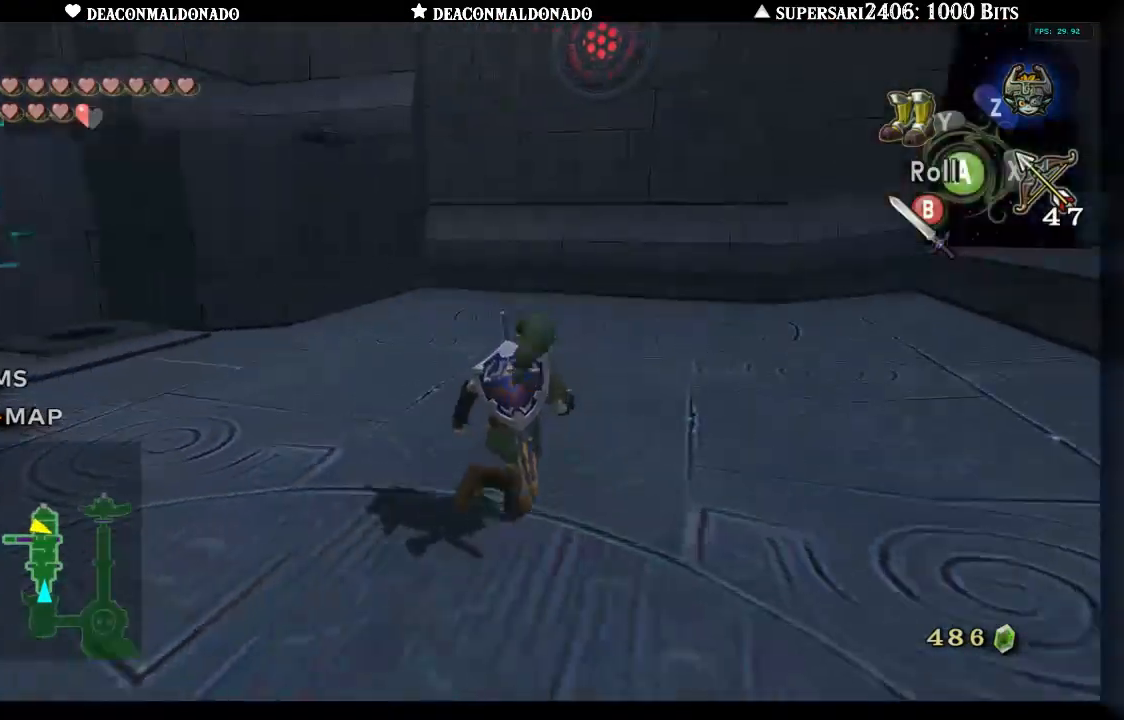
{"dt_ms": 500, "buttons": [], "left_stick": "center", "right_stick": "center", "events": [[133, "left_stick", "up-right"], [233, "left_stick", "up"], [350, "right_stick", "center"], [467, "left_stick", "center"]]}